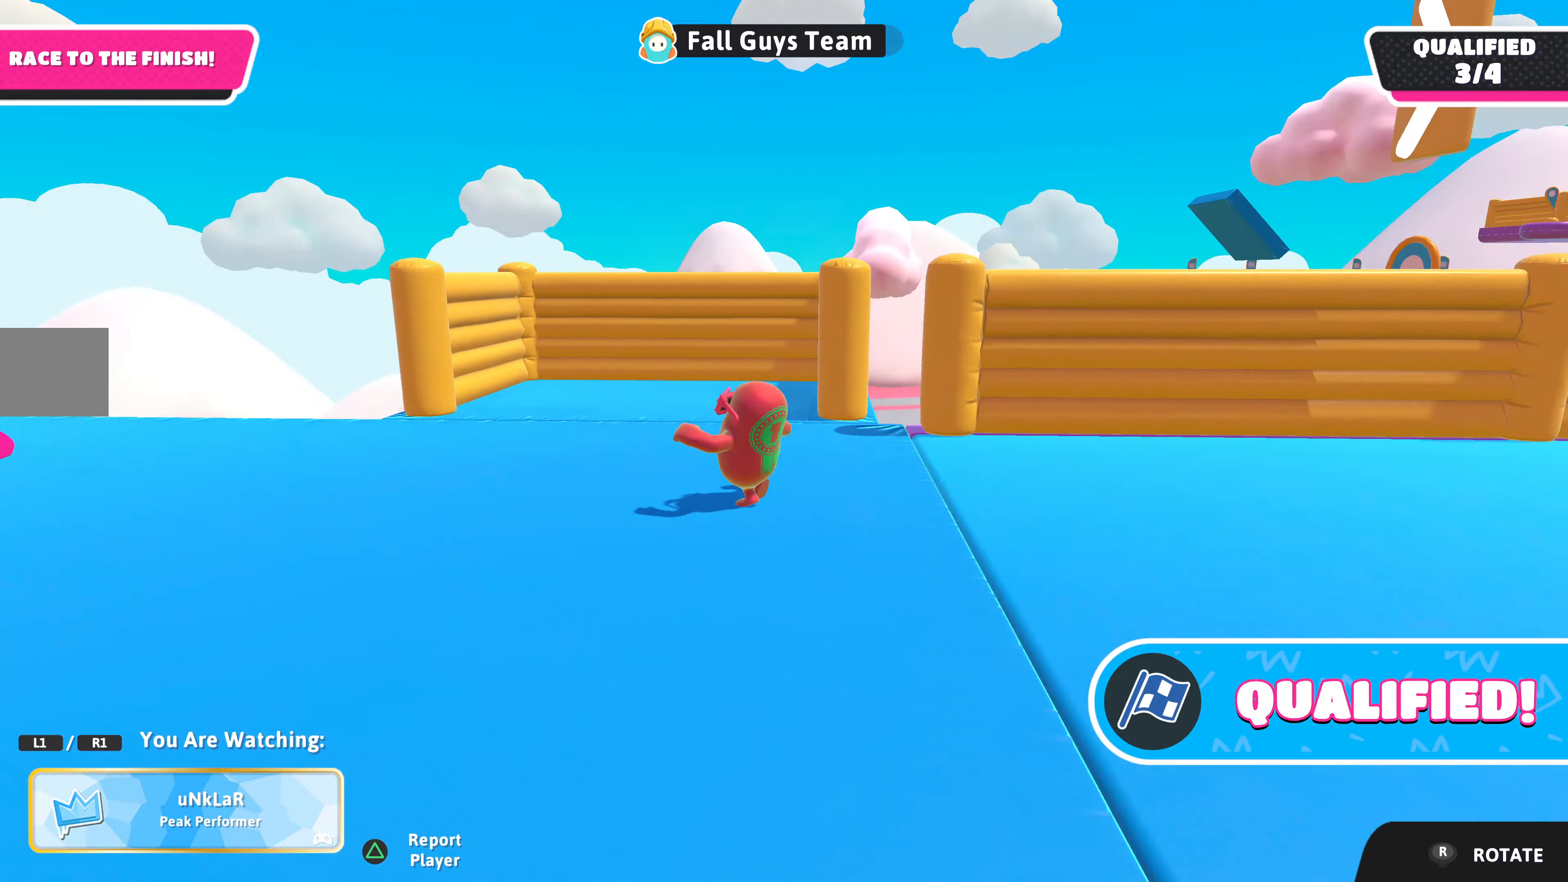
Gameplay with a controller (PlayStation layout); each line is a JSON object with the inputs held at the frame after it. "events" lists button and stick changes between this image and that frame as [ms after this image, input, new state], when the widget could be followed in between.
{"buttons": [], "left_stick": "center", "right_stick": "left", "events": [[33, "right_stick", "center"], [266, "right_stick", "left"]]}
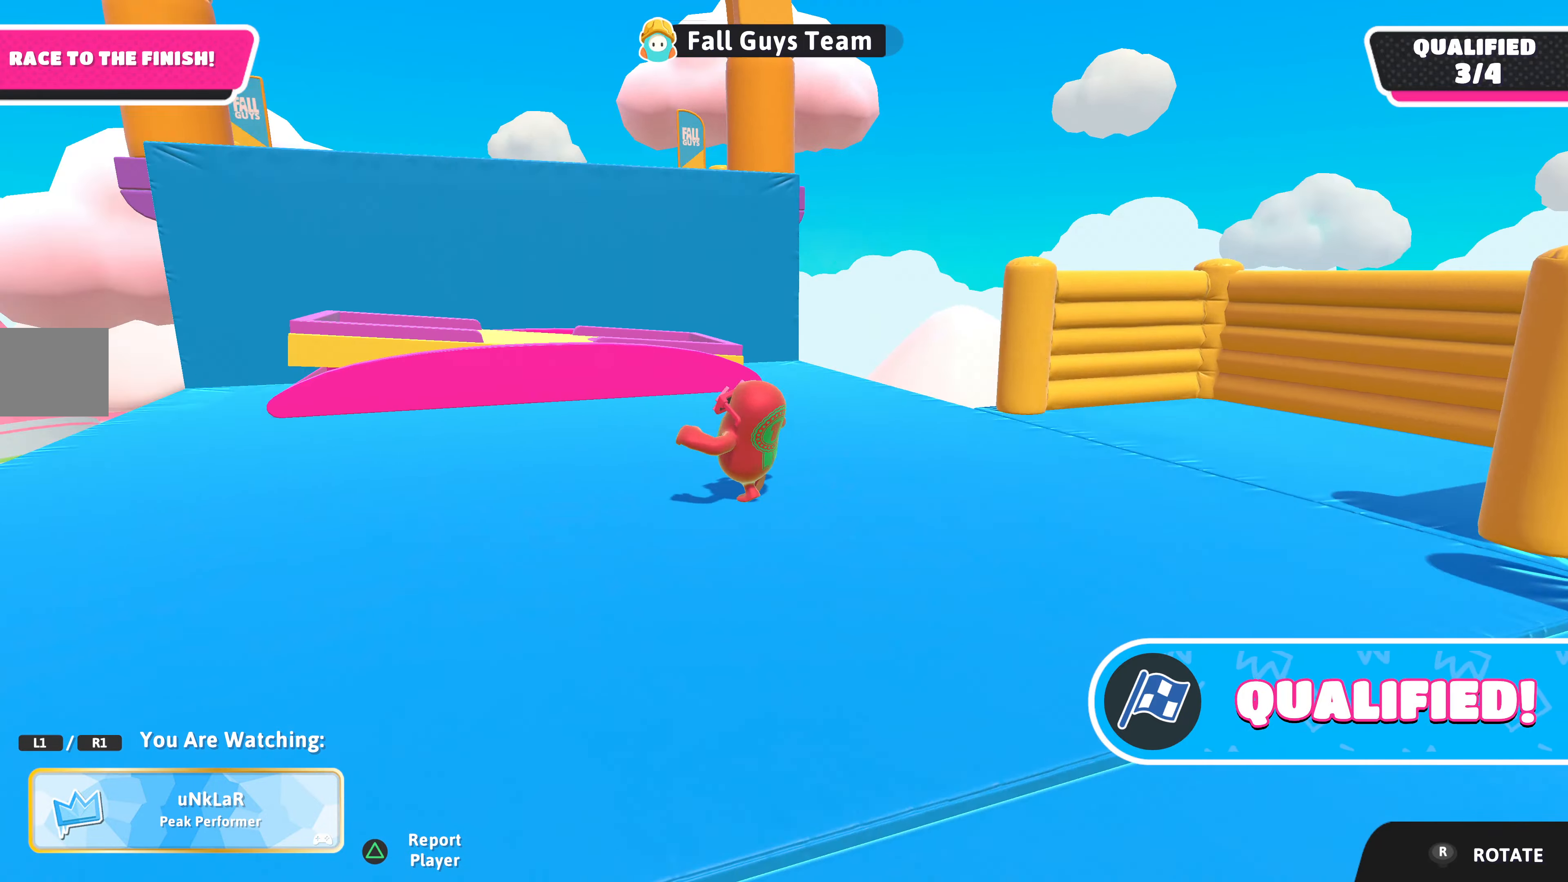
{"buttons": [], "left_stick": "center", "right_stick": "left", "events": []}
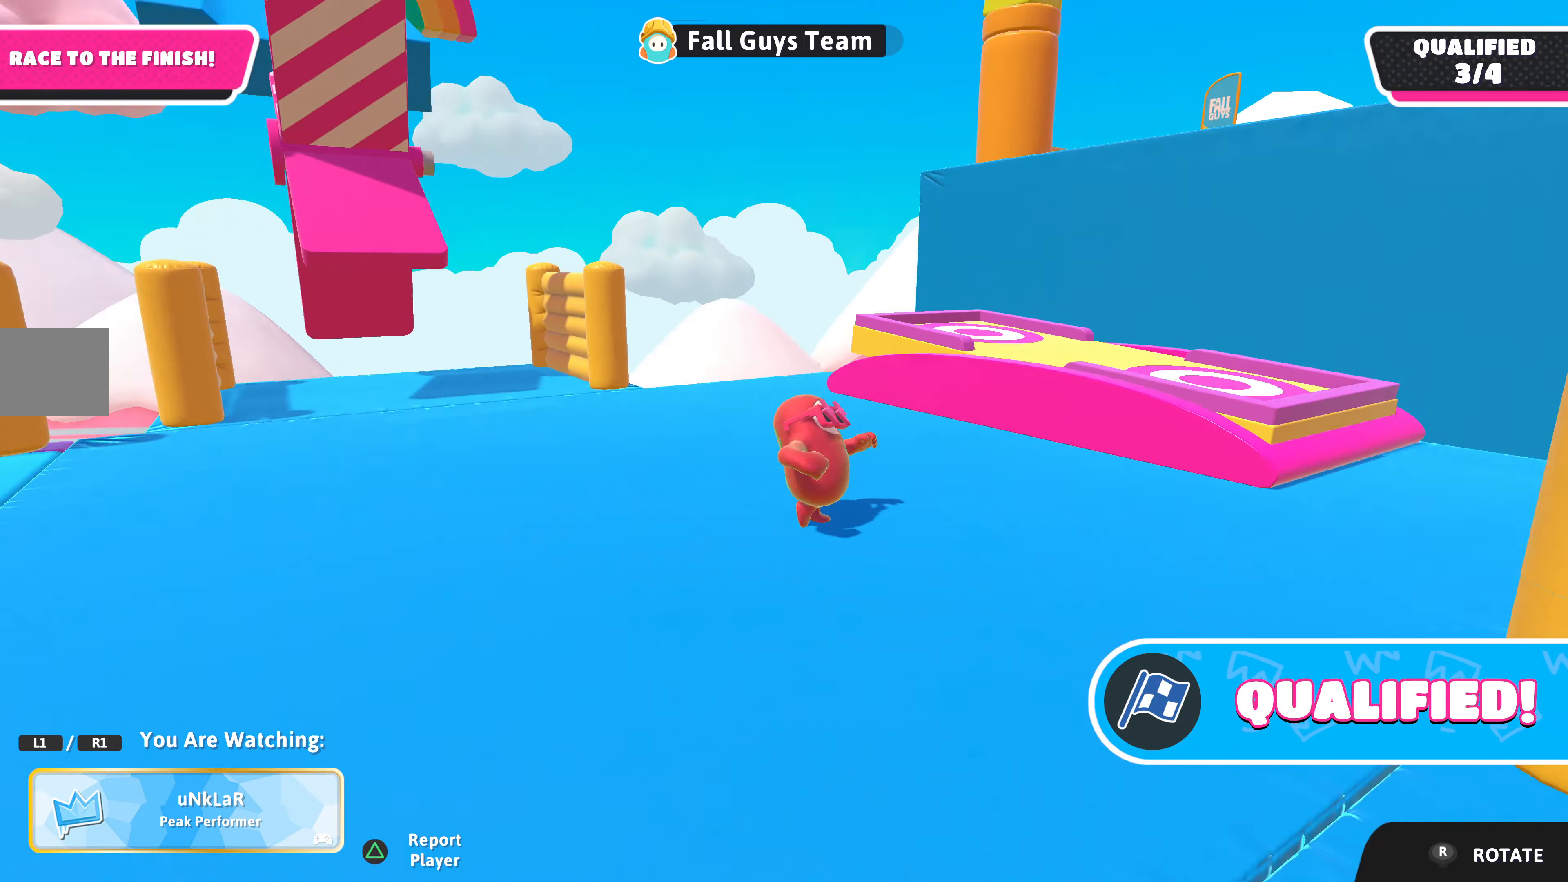
{"buttons": [], "left_stick": "center", "right_stick": "center", "events": [[66, "right_stick", "center"], [367, "right_stick", "left"], [500, "right_stick", "center"]]}
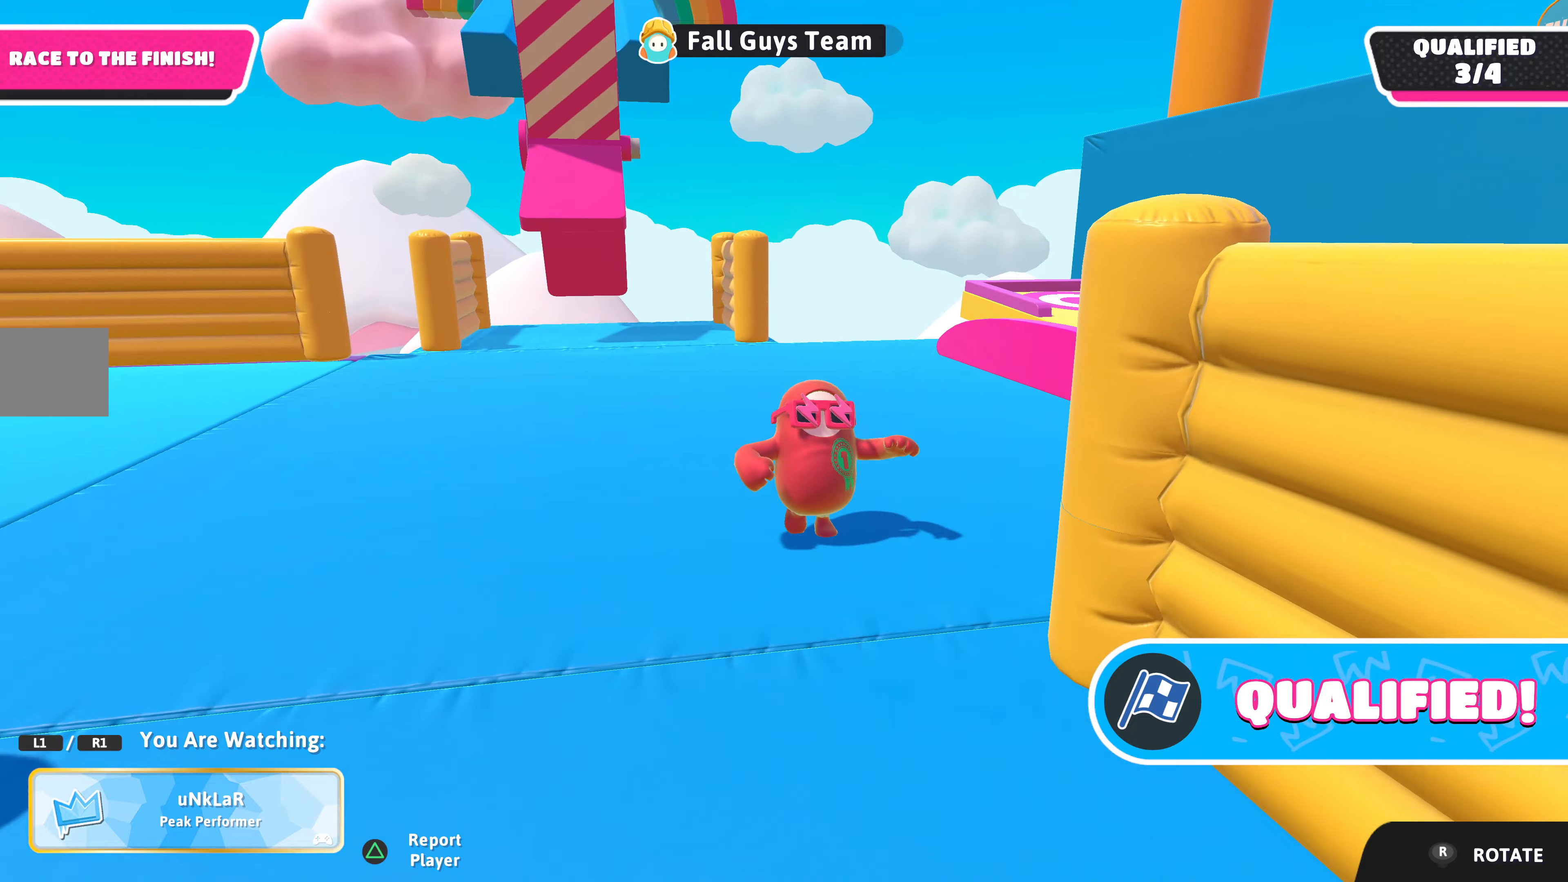
{"buttons": [], "left_stick": "center", "right_stick": "center", "events": []}
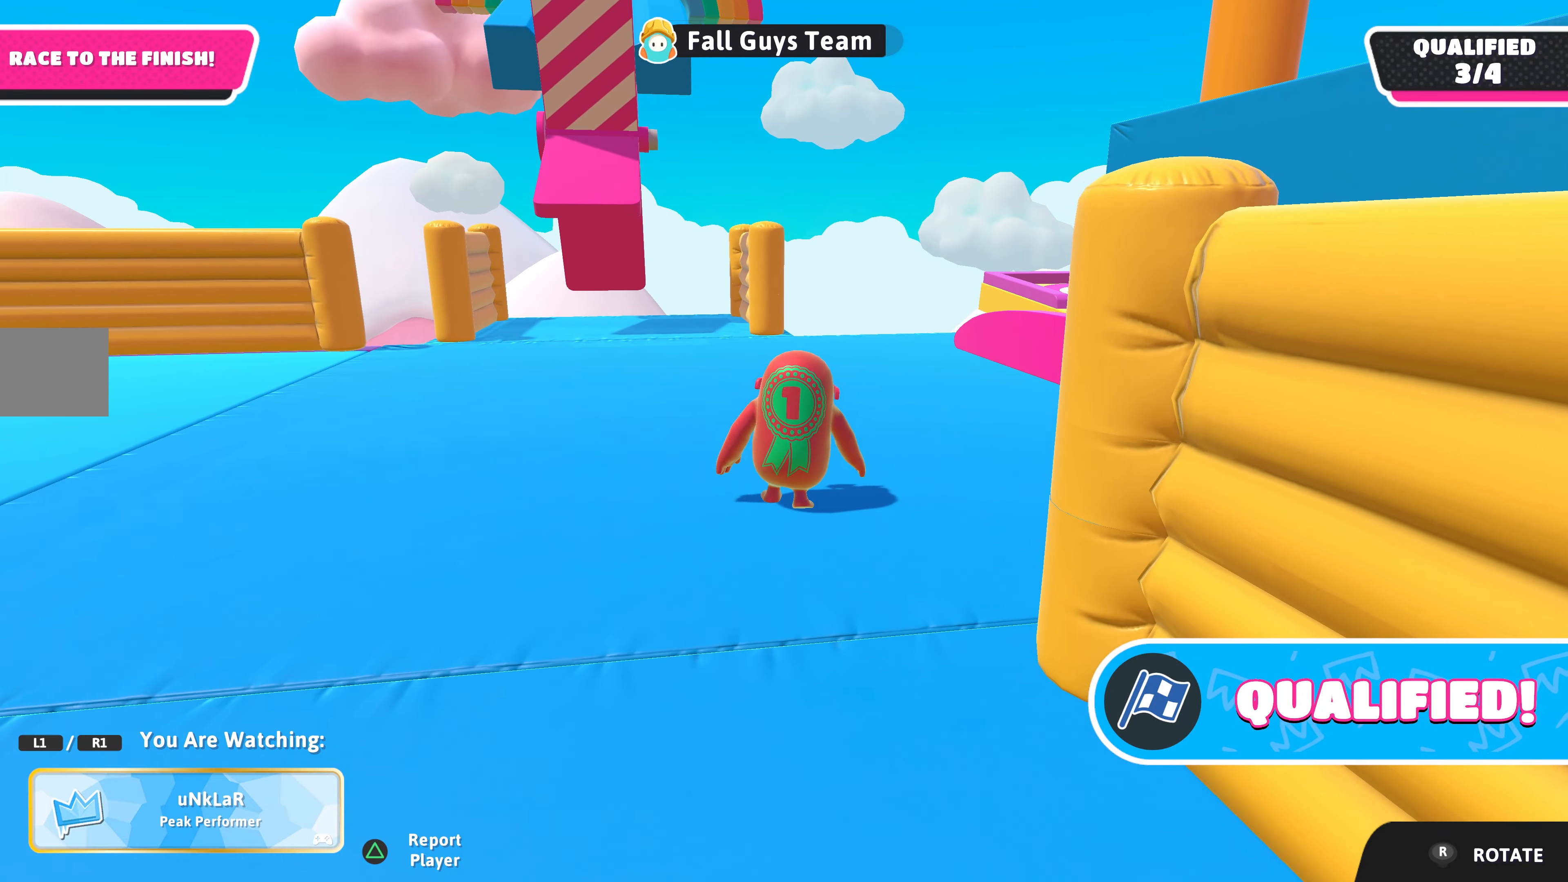
{"buttons": [], "left_stick": "center", "right_stick": "center", "events": []}
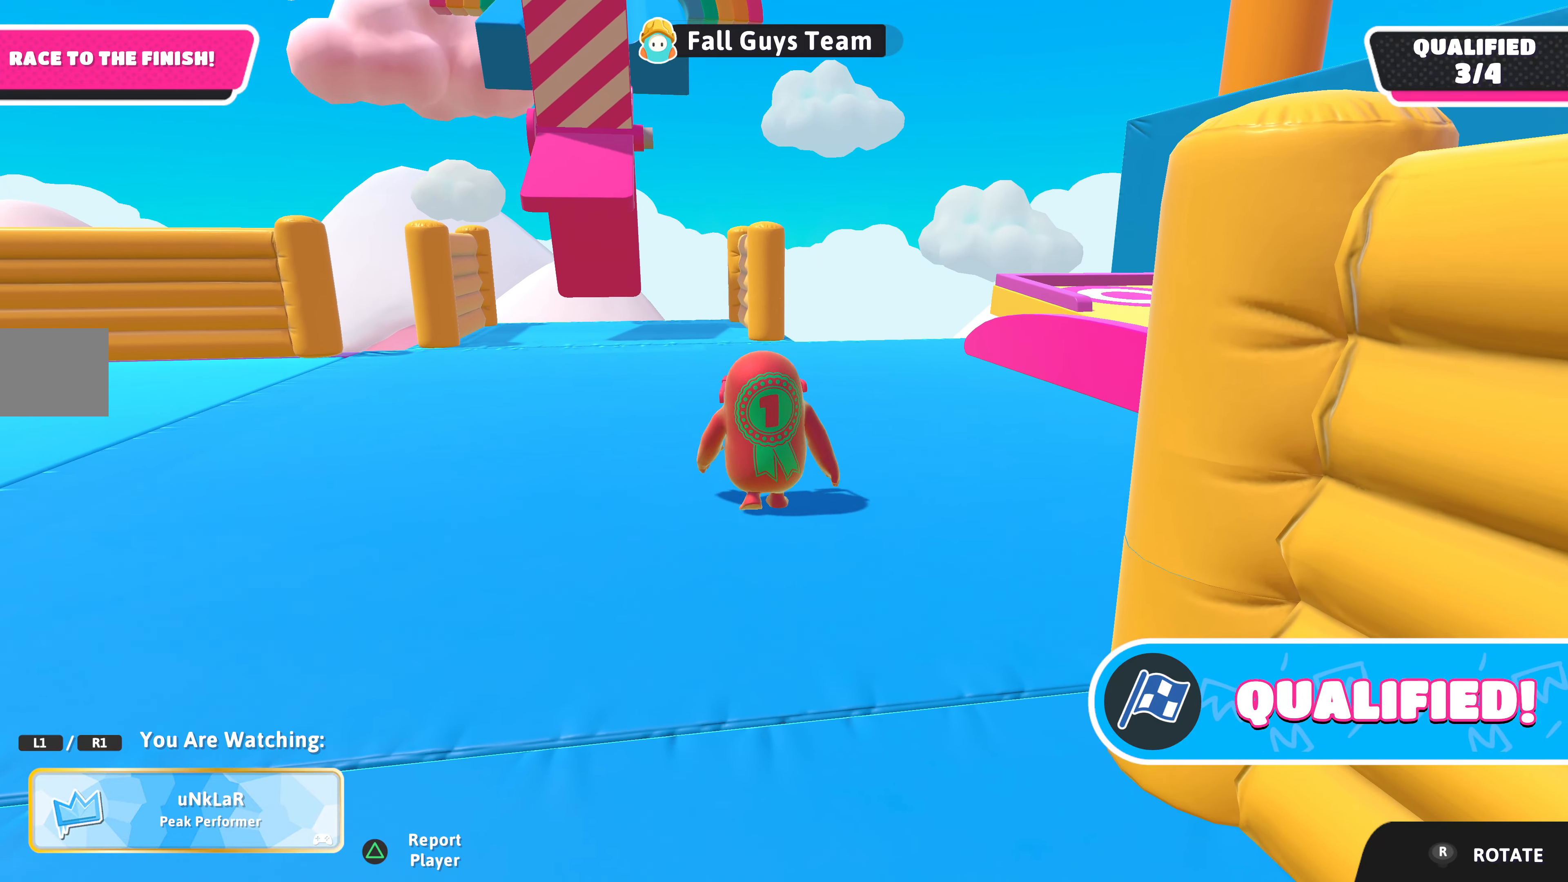
{"buttons": [], "left_stick": "center", "right_stick": "center", "events": []}
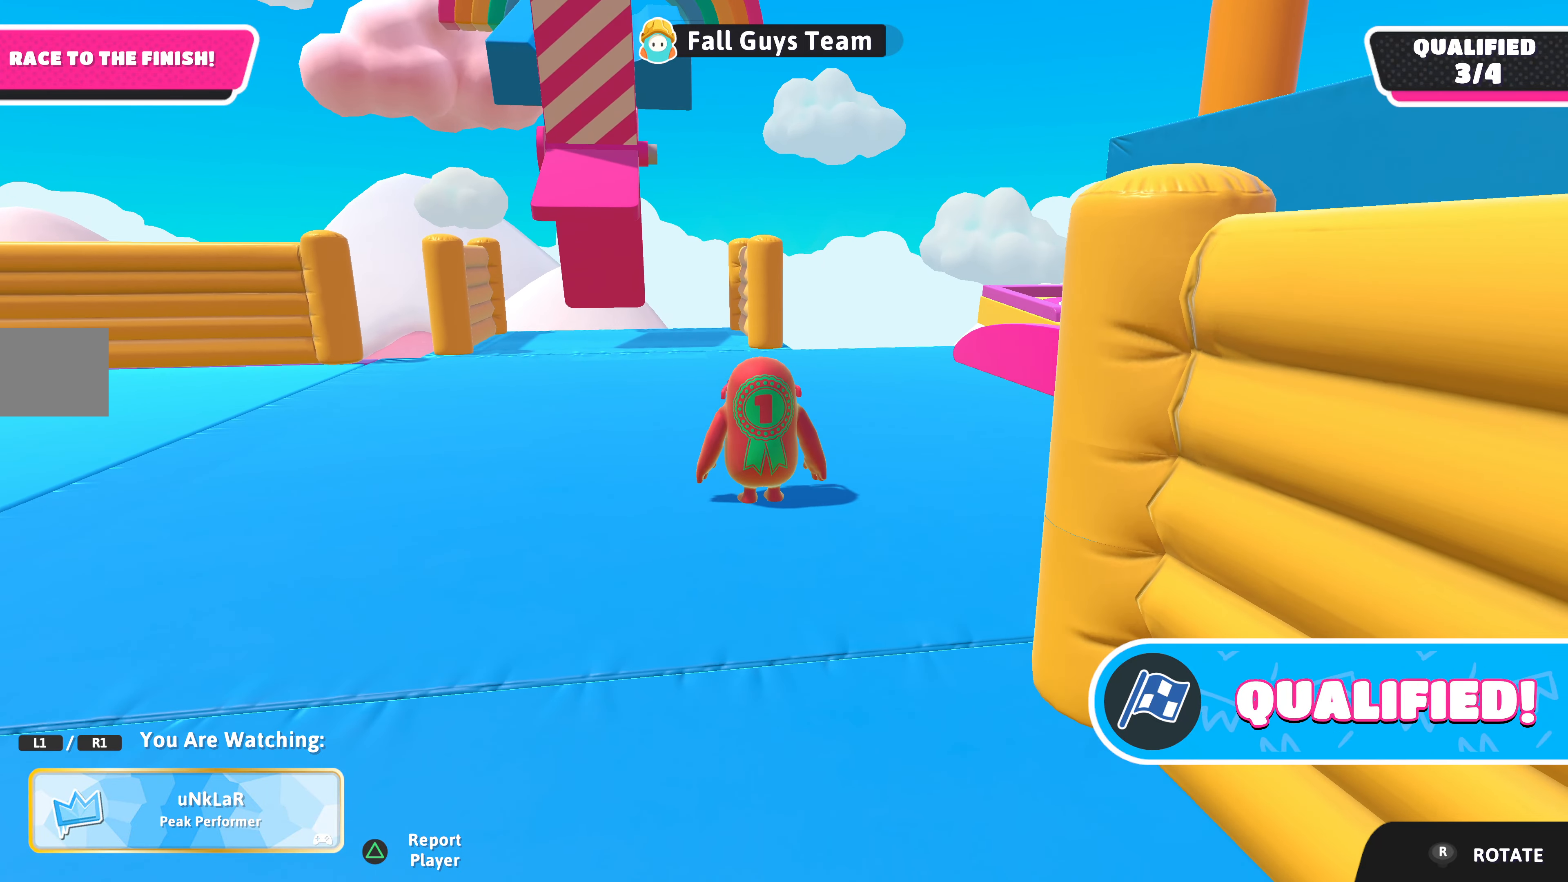
{"buttons": [], "left_stick": "center", "right_stick": "right", "events": [[200, "right_stick", "right"]]}
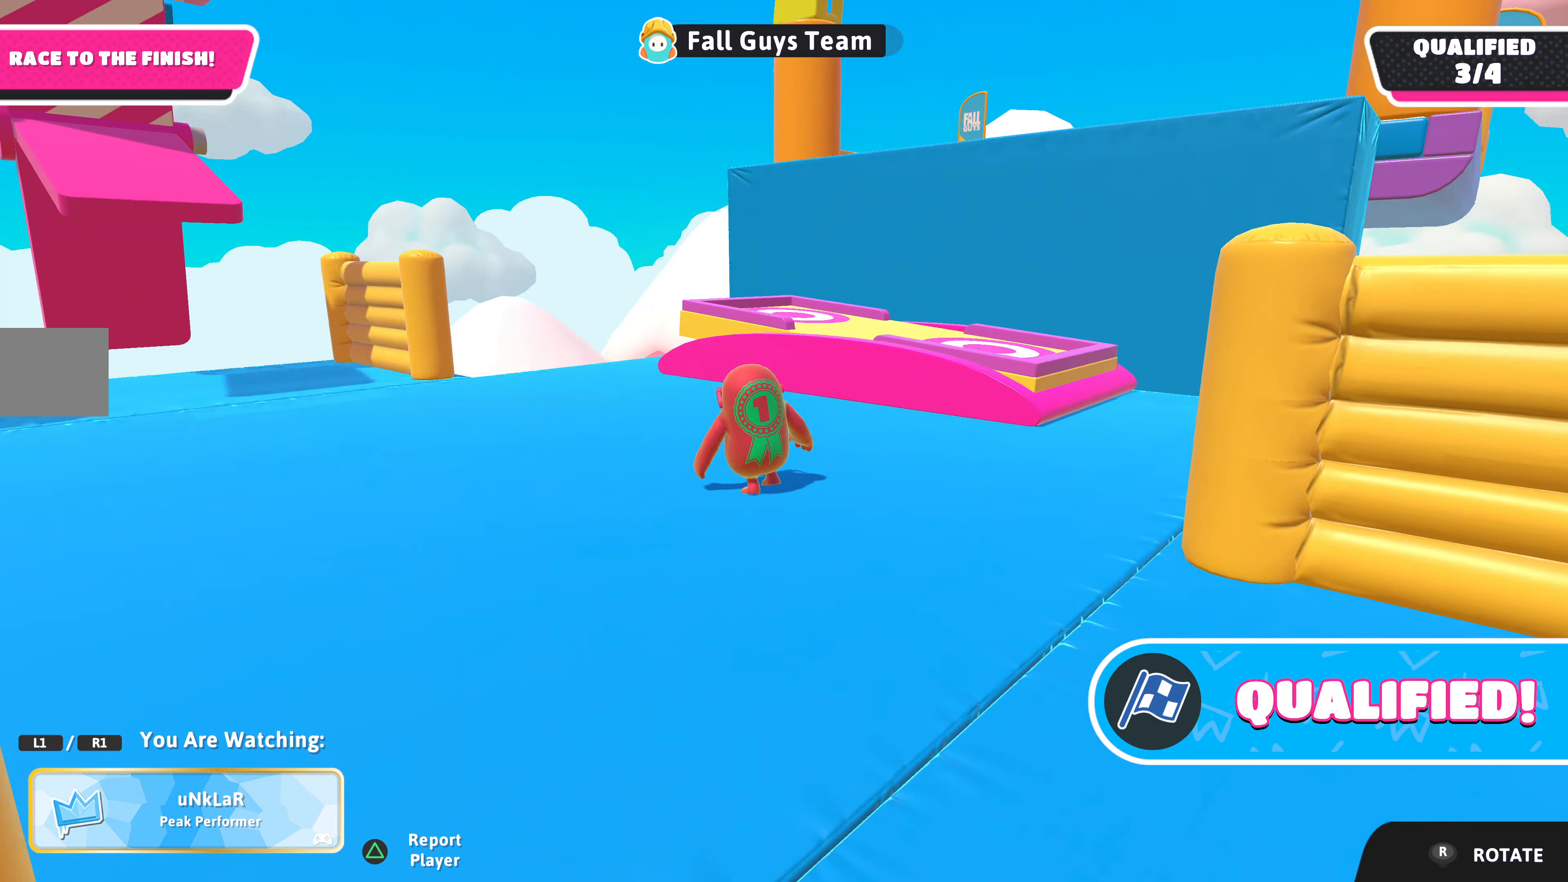
{"buttons": [], "left_stick": "center", "right_stick": "center", "events": [[67, "right_stick", "center"]]}
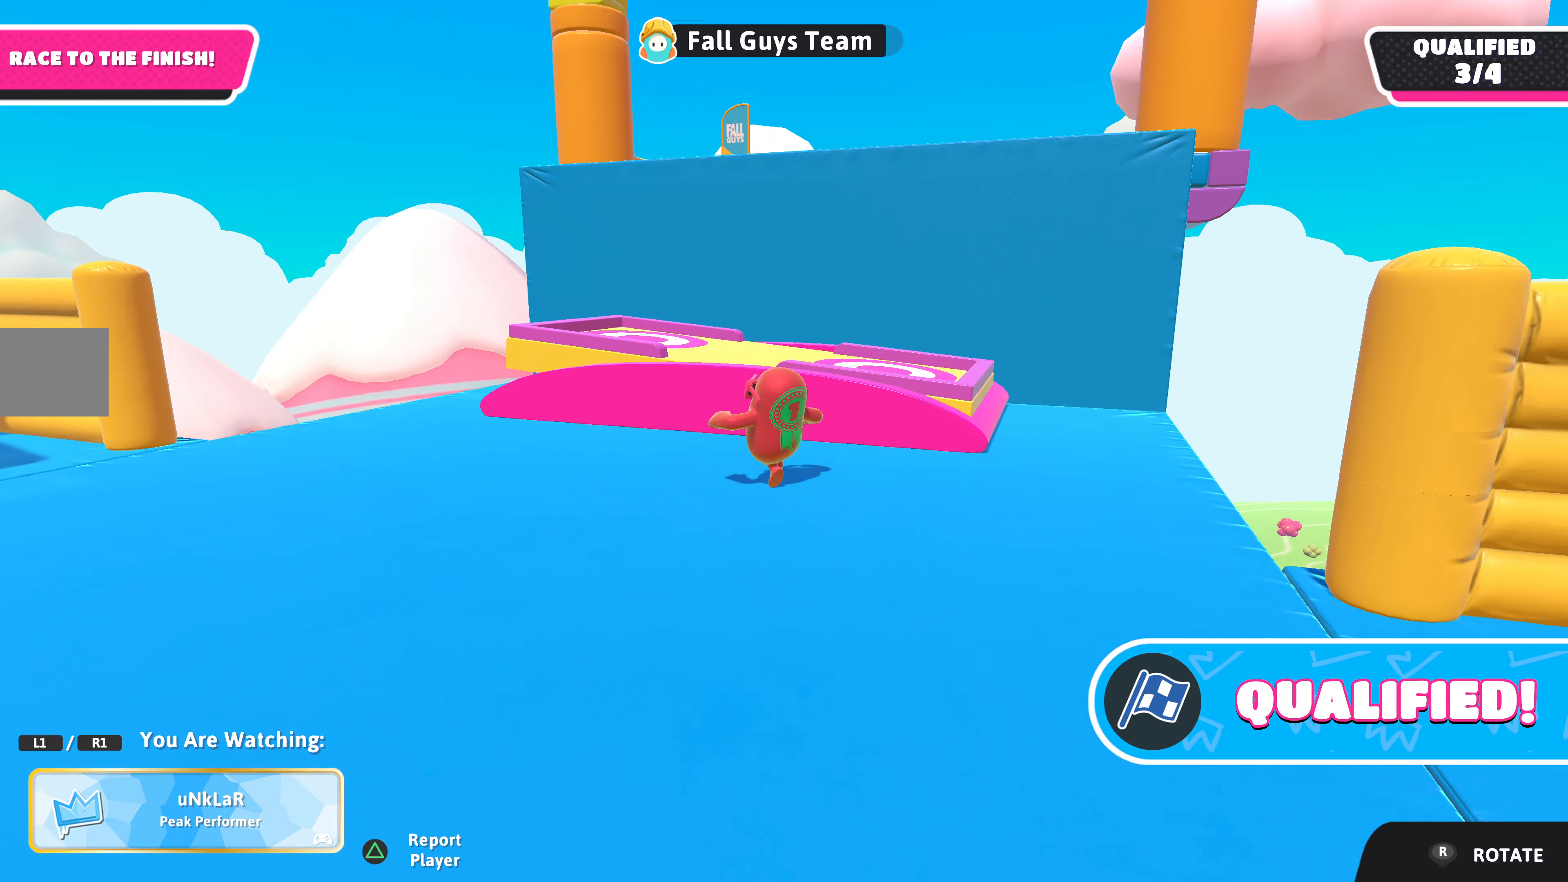
{"buttons": [], "left_stick": "center", "right_stick": "center", "events": []}
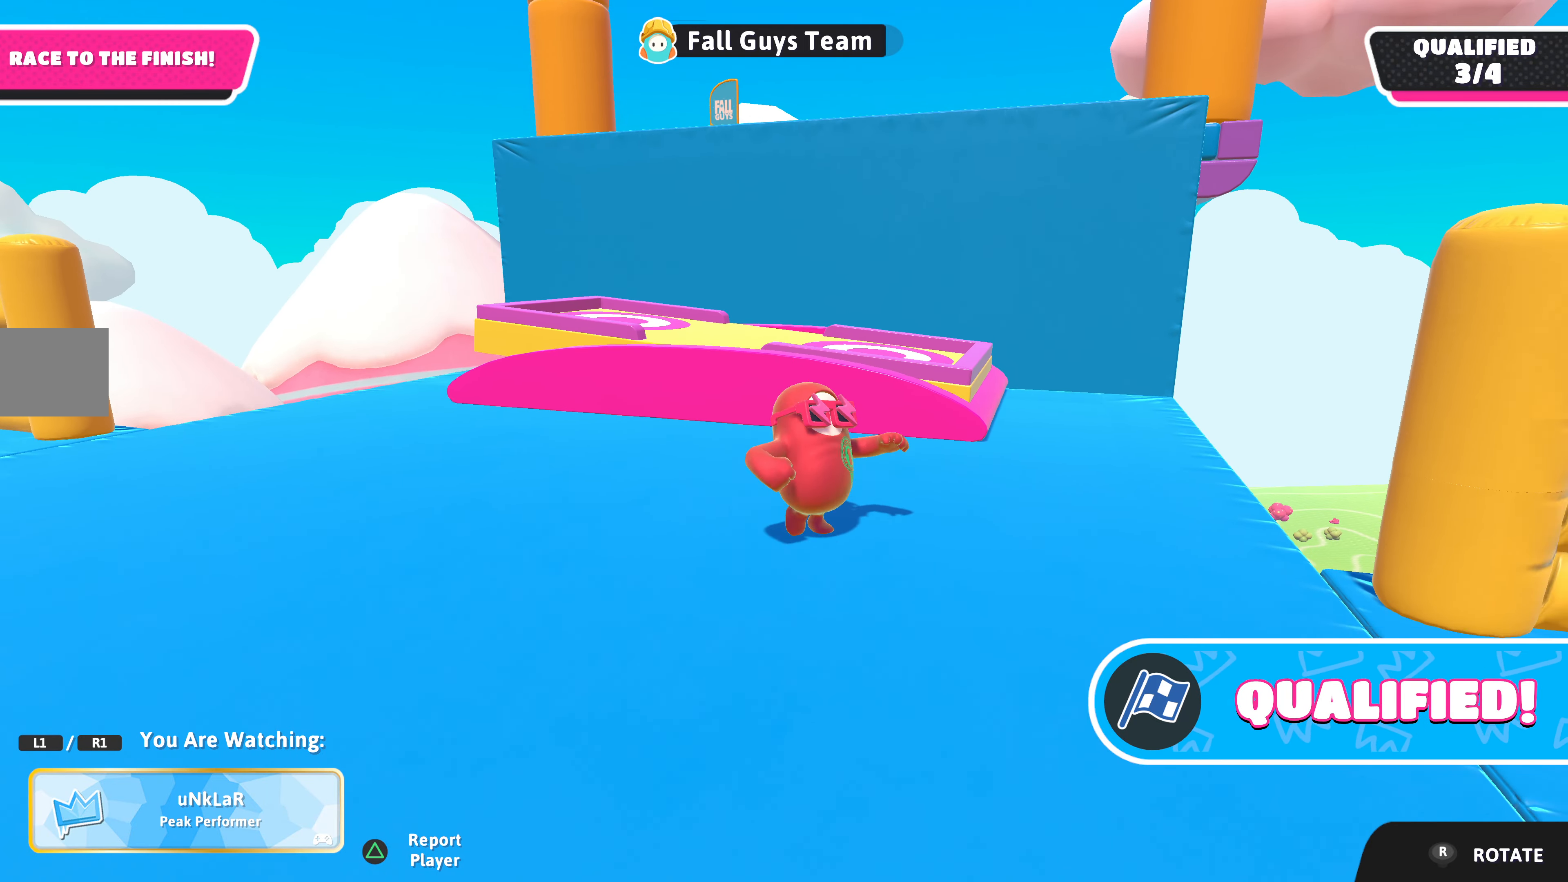
{"buttons": [], "left_stick": "center", "right_stick": "center", "events": []}
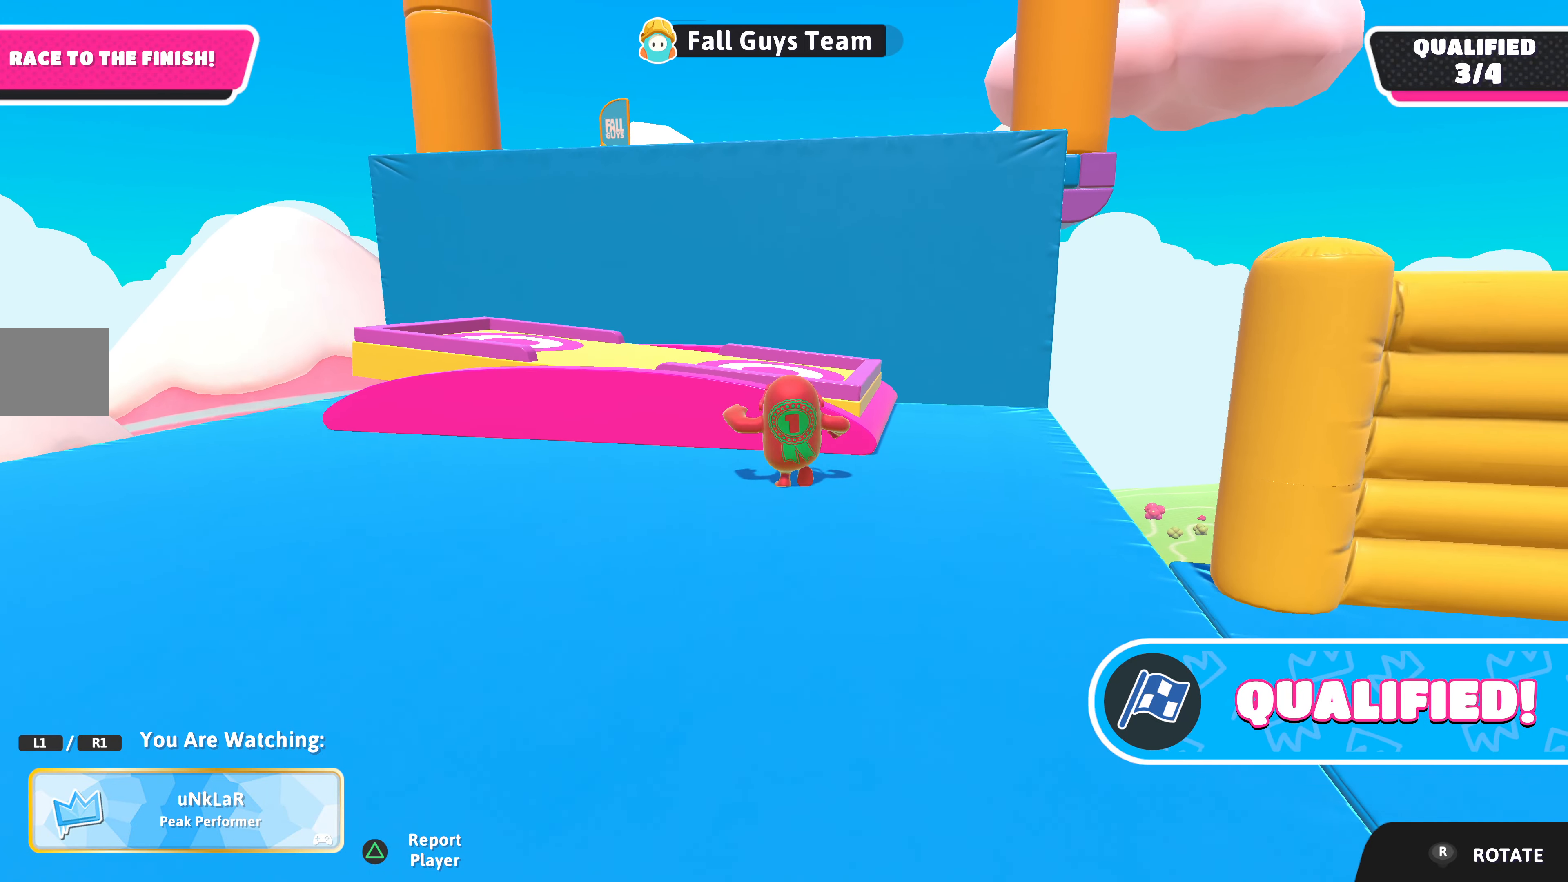
{"buttons": [], "left_stick": "center", "right_stick": "left", "events": [[467, "right_stick", "left"]]}
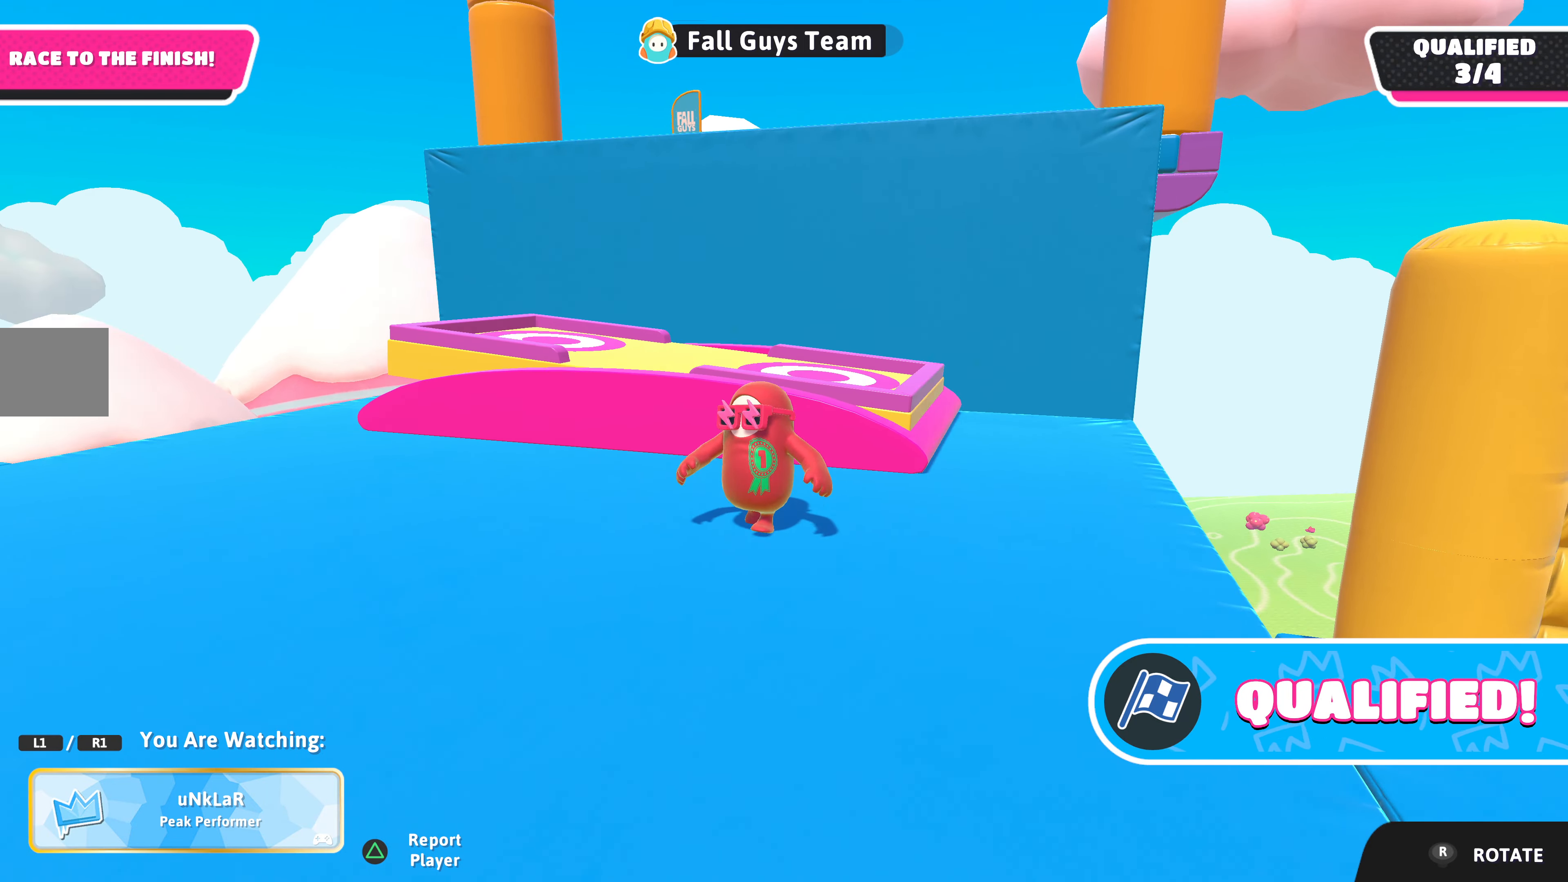
{"buttons": [], "left_stick": "center", "right_stick": "down", "events": [[367, "right_stick", "center"], [500, "right_stick", "down"]]}
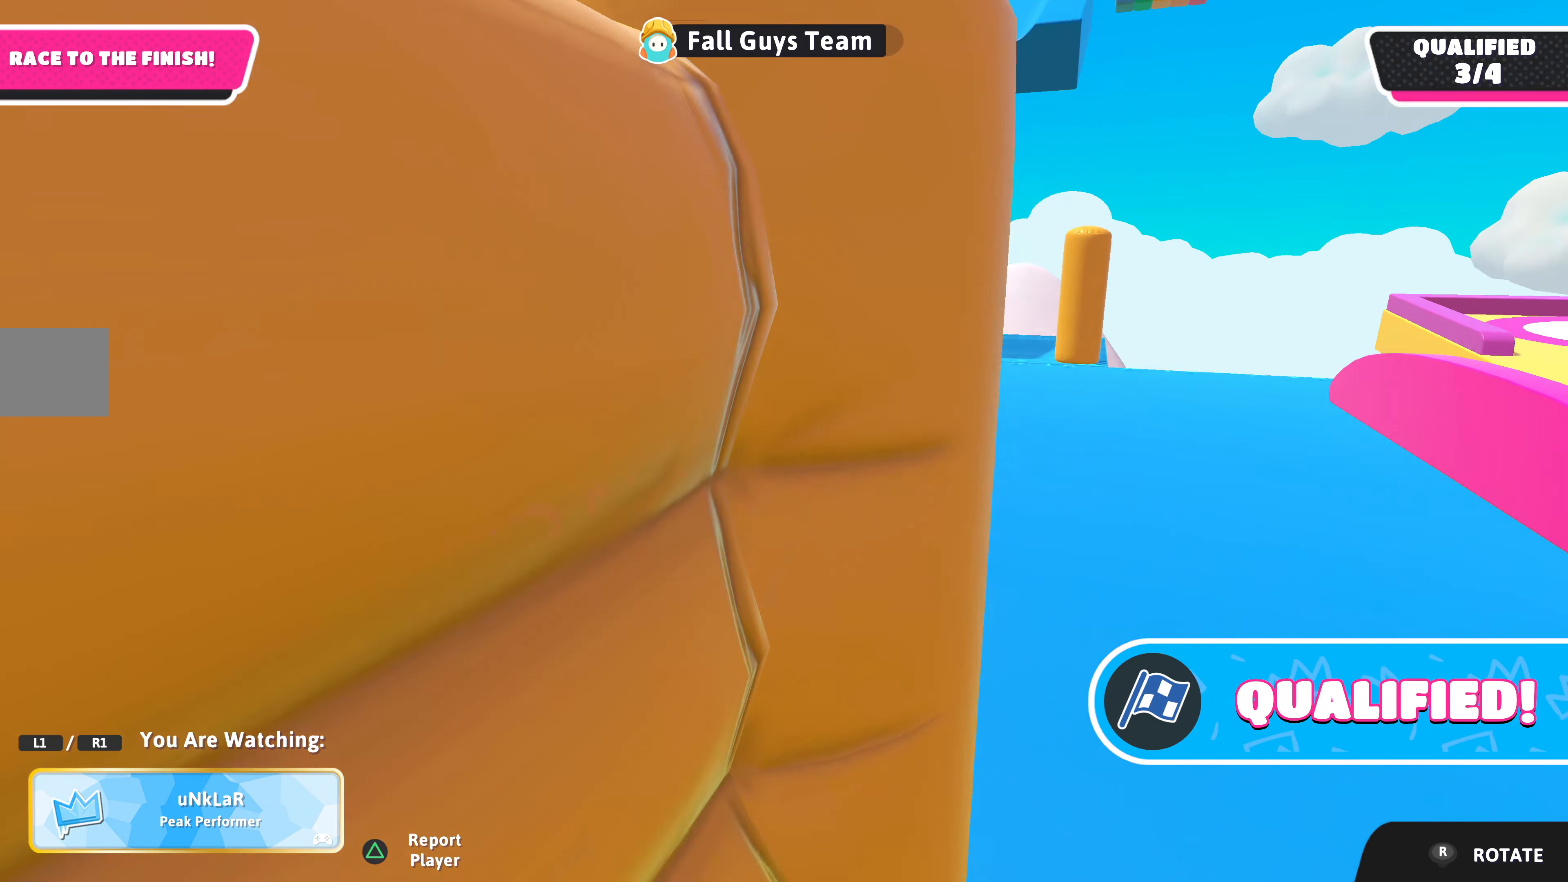
{"buttons": [], "left_stick": "center", "right_stick": "down-left", "events": [[234, "right_stick", "center"], [400, "right_stick", "down-left"]]}
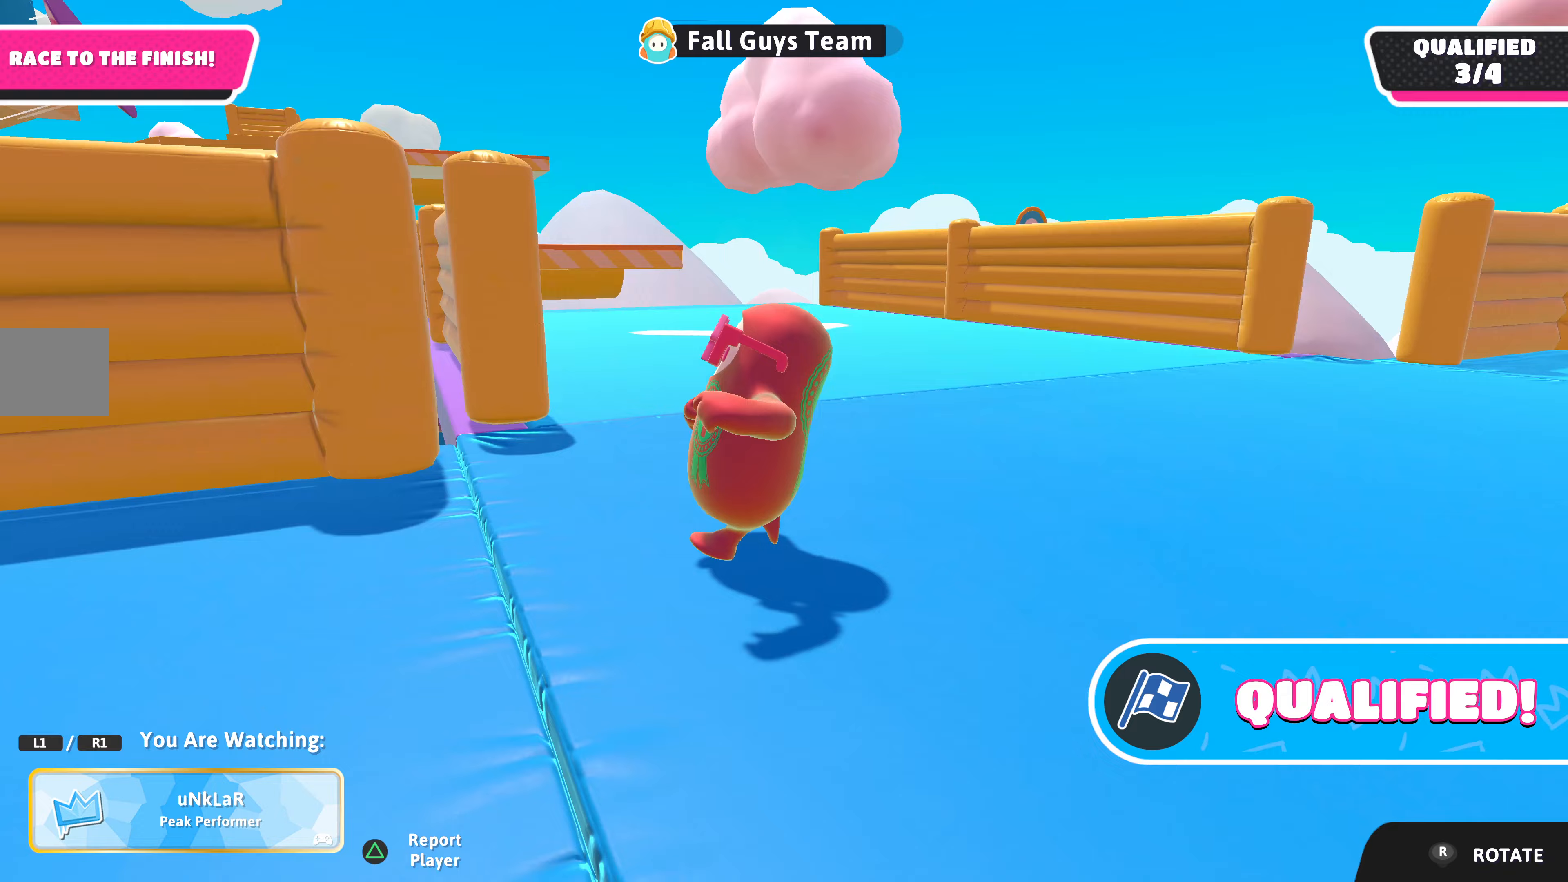
{"buttons": [], "left_stick": "center", "right_stick": "center", "events": [[67, "right_stick", "down-right"], [500, "right_stick", "center"]]}
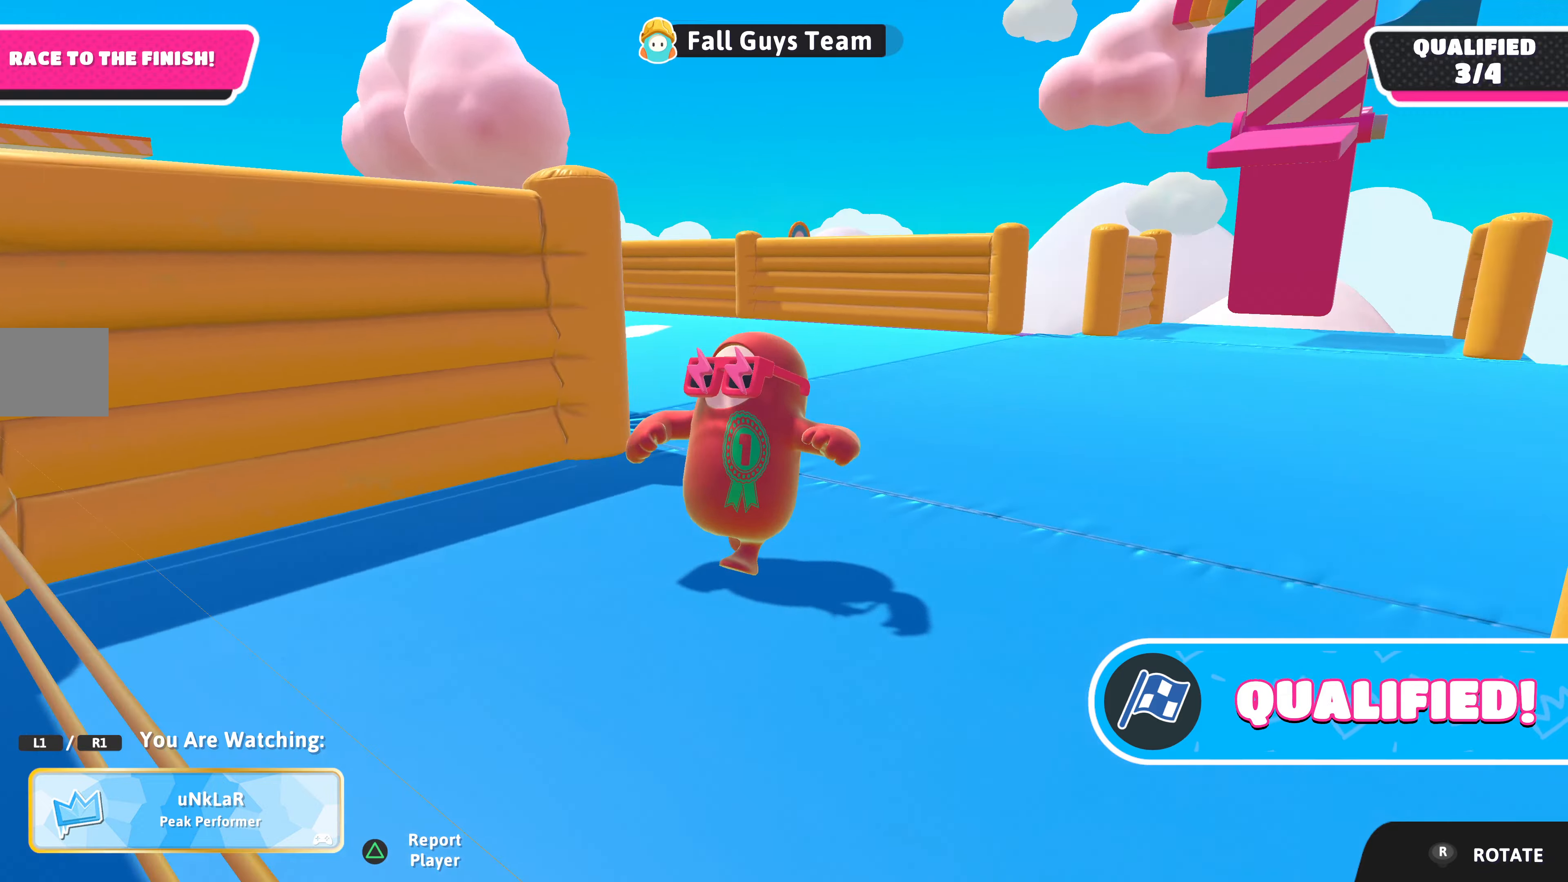
{"buttons": [], "left_stick": "center", "right_stick": "right", "events": [[467, "right_stick", "right"]]}
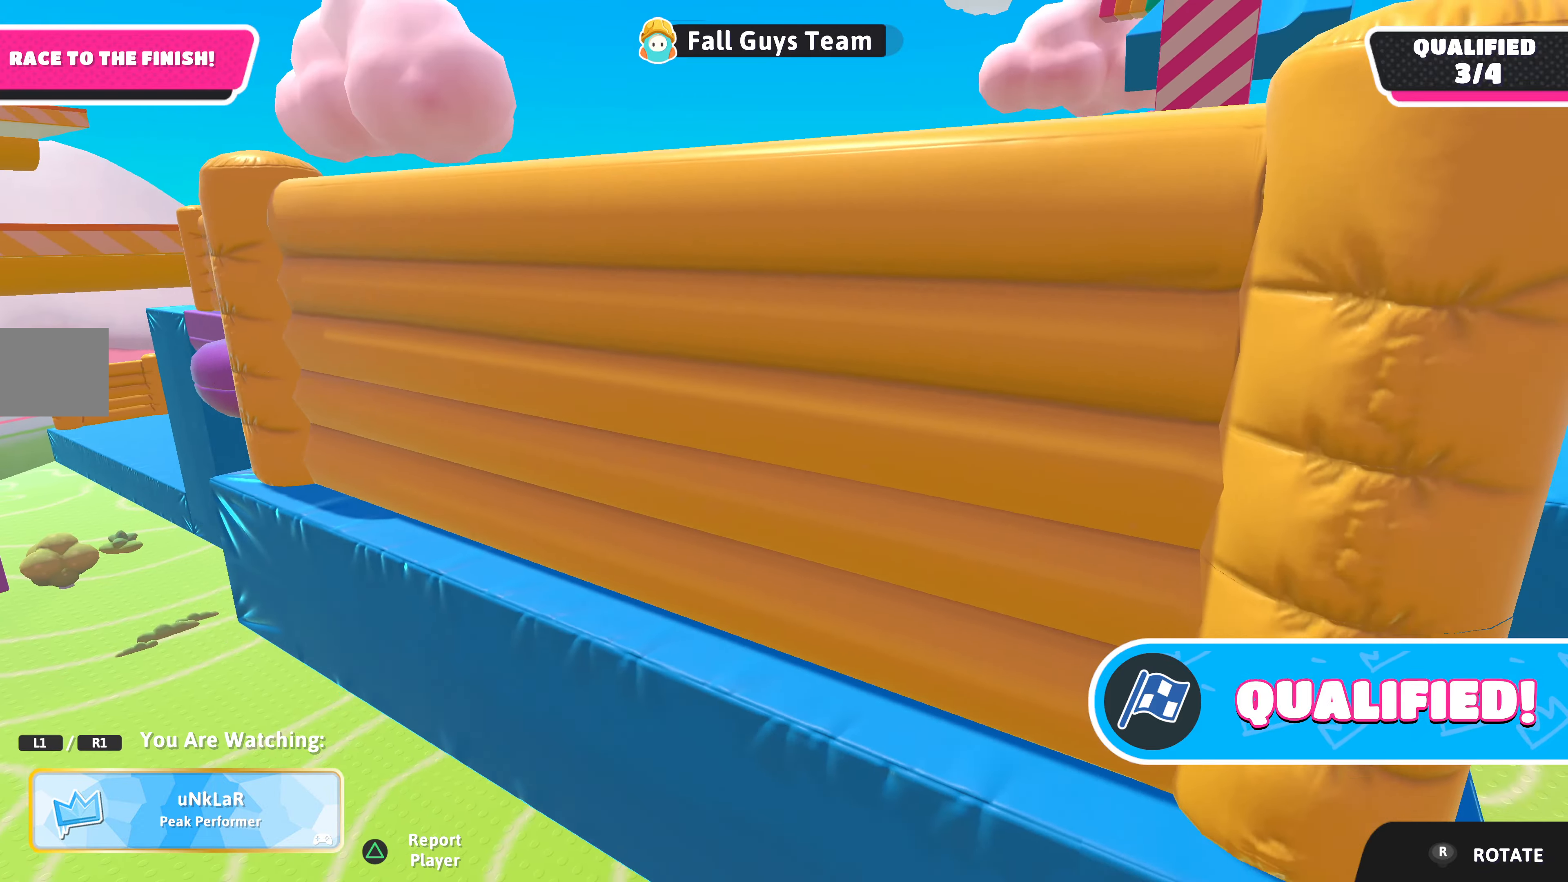
{"buttons": [], "left_stick": "center", "right_stick": "center", "events": [[100, "right_stick", "up-right"], [367, "right_stick", "center"]]}
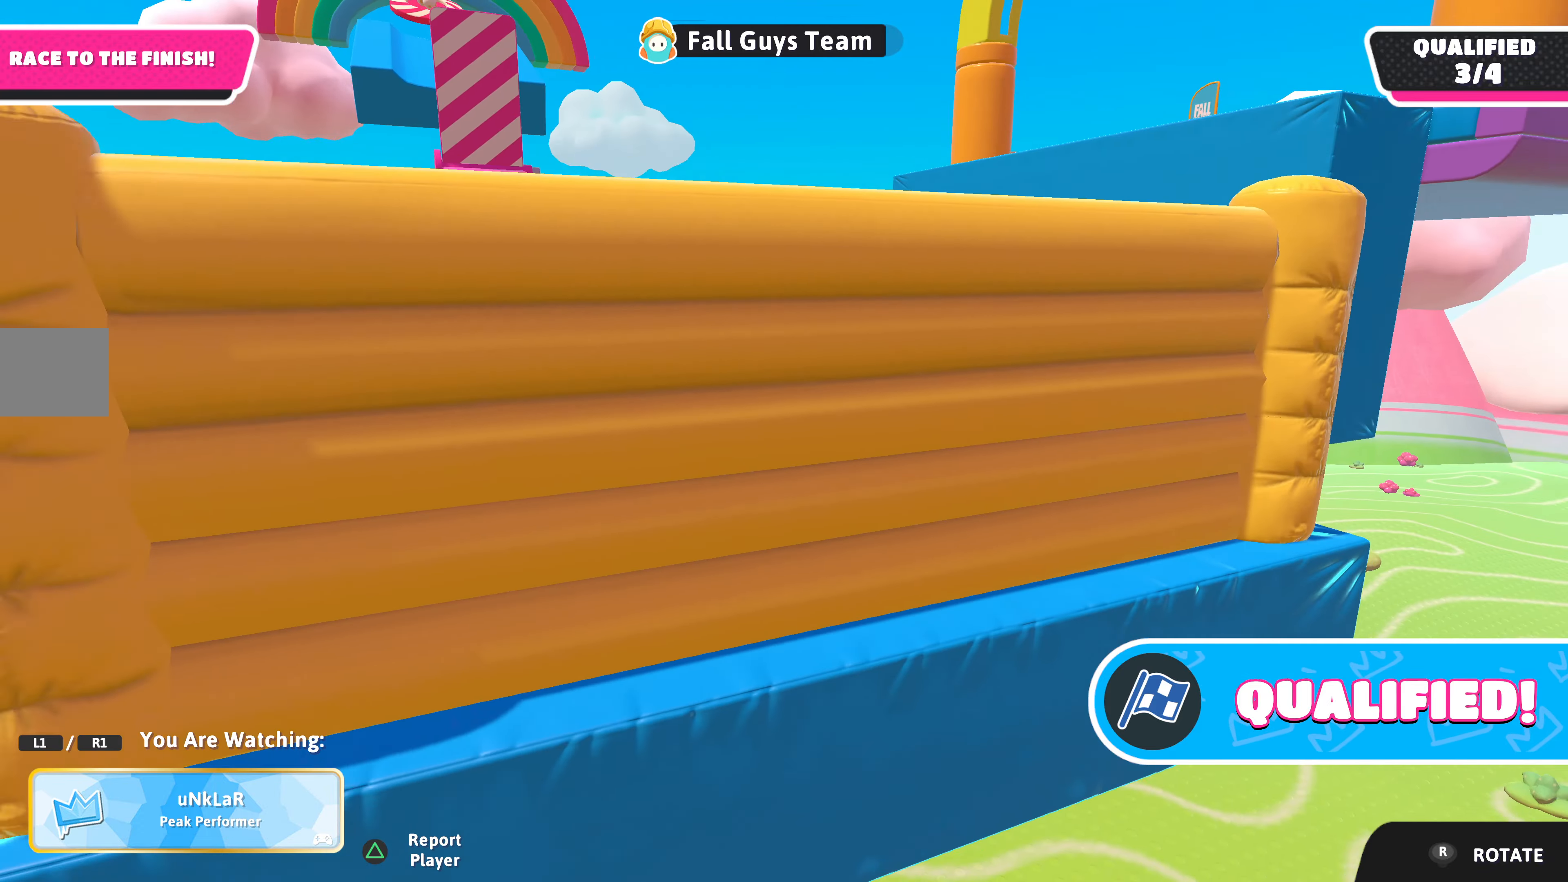
{"buttons": [], "left_stick": "center", "right_stick": "center", "events": [[133, "right_stick", "down-left"], [300, "right_stick", "center"]]}
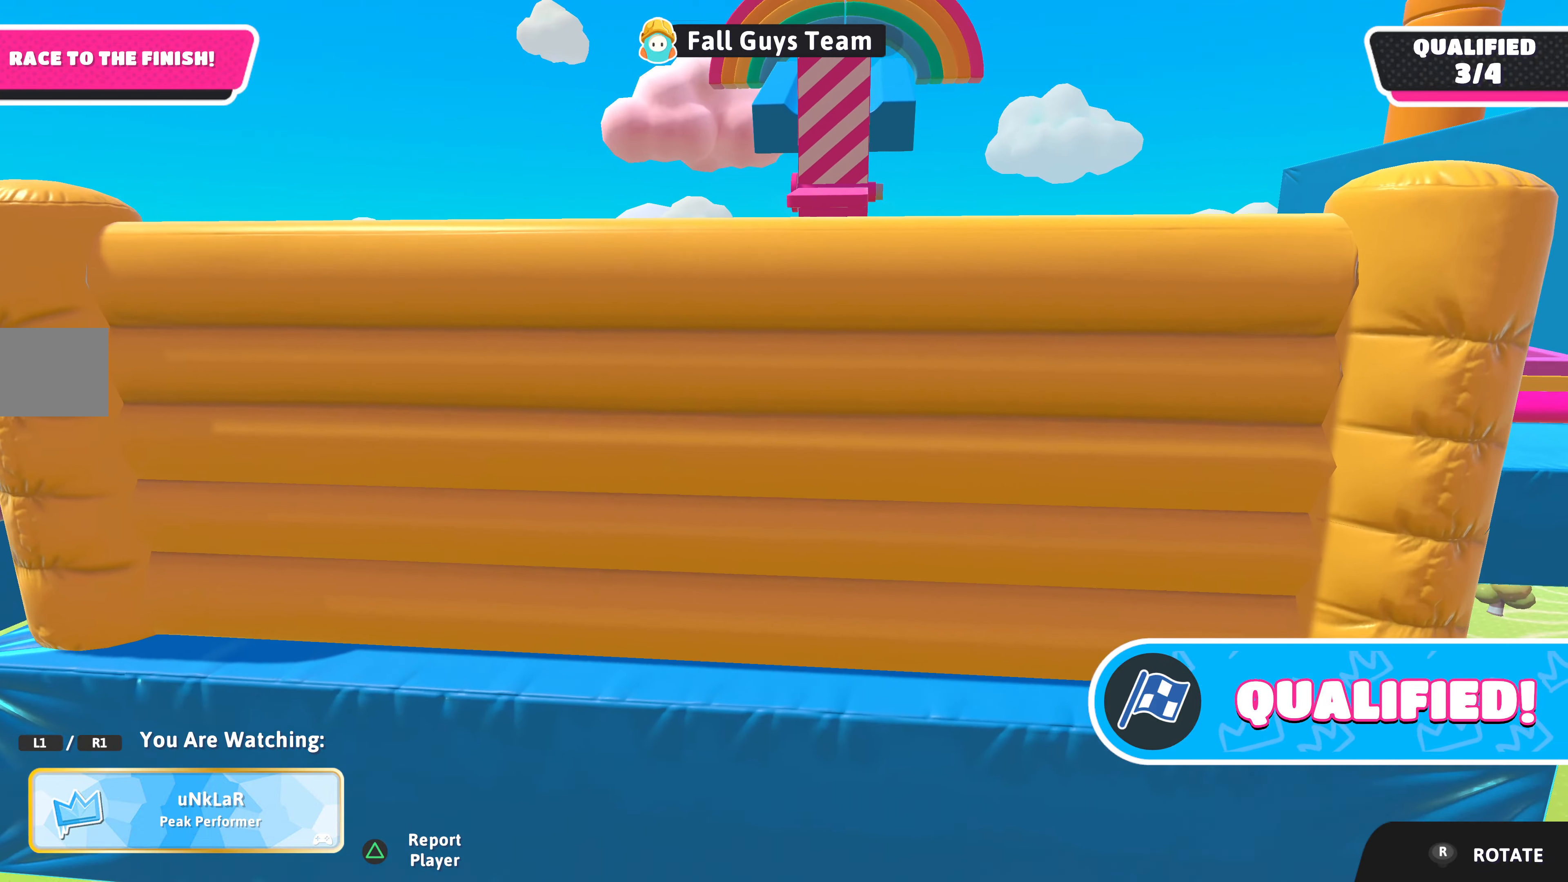
{"buttons": [], "left_stick": "center", "right_stick": "up", "events": [[267, "right_stick", "up"]]}
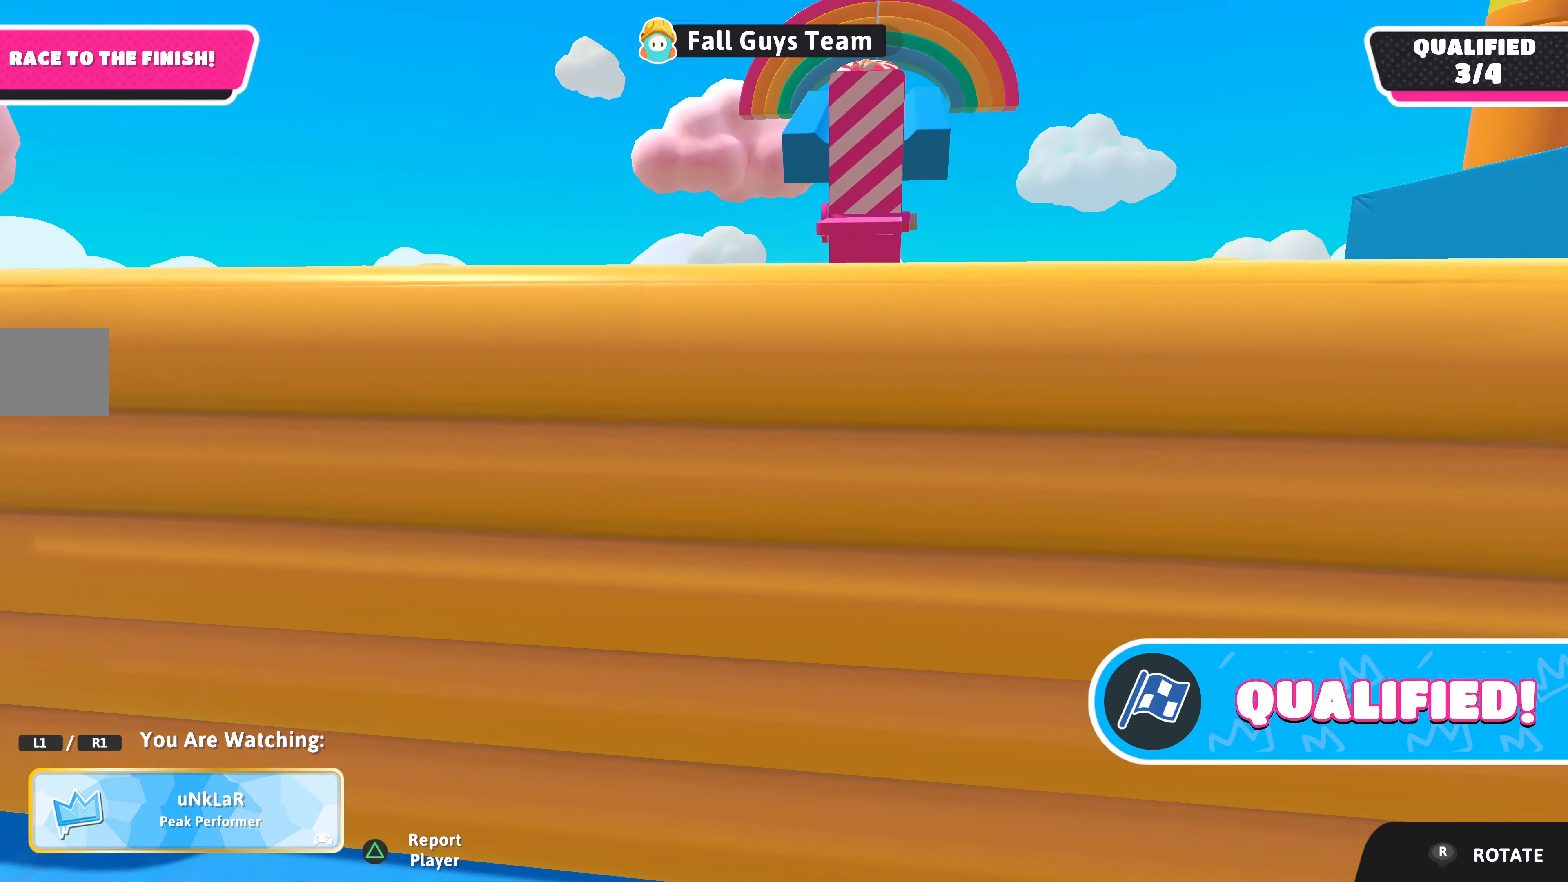
{"buttons": [], "left_stick": "center", "right_stick": "center", "events": [[200, "right_stick", "center"]]}